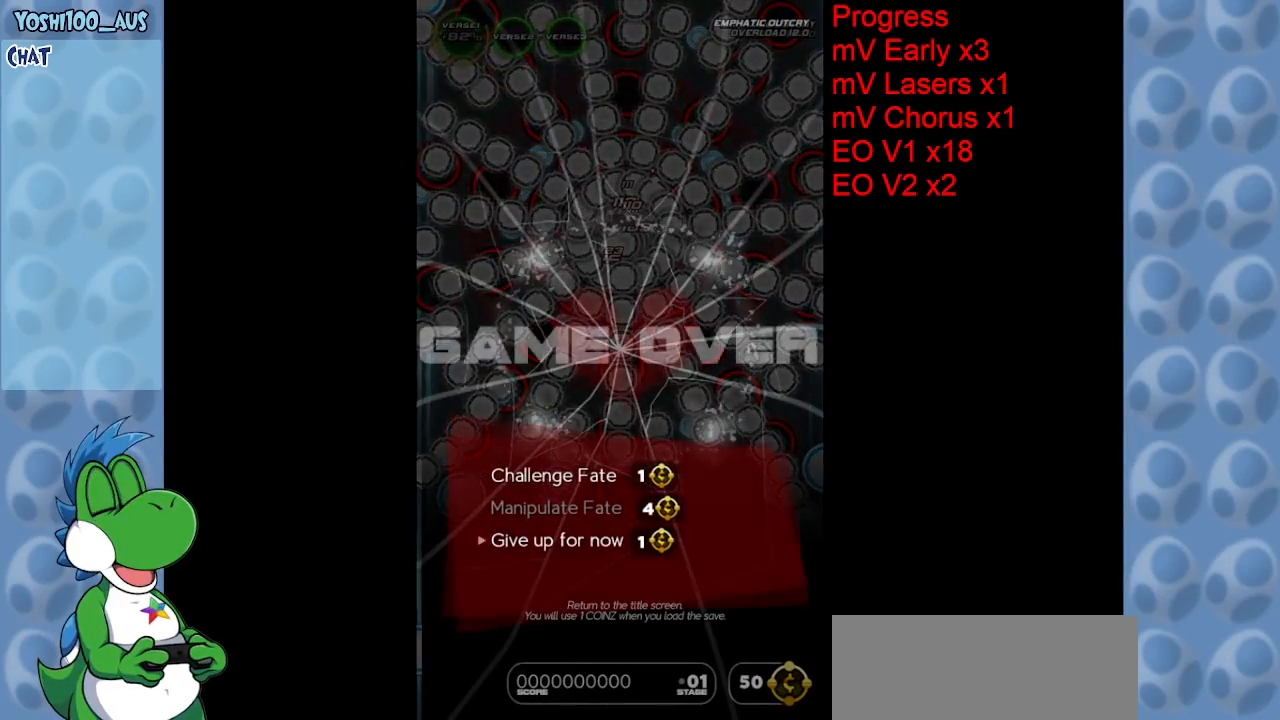
Gameplay with keyboard; each line is a JSON object with the keys held at the frame after it. "events" lists presses ("down") and releases ("up") of "c", "down", "left", "right", "up", "x" and "z" between this image and that frame as [ms after this image, input, new state], when the widget could be followed in between. No other keys are recorded. Mouse input is not recorded.
{"keys": [], "events": [[67, "up", "up"], [167, "z", "down"], [267, "z", "up"]]}
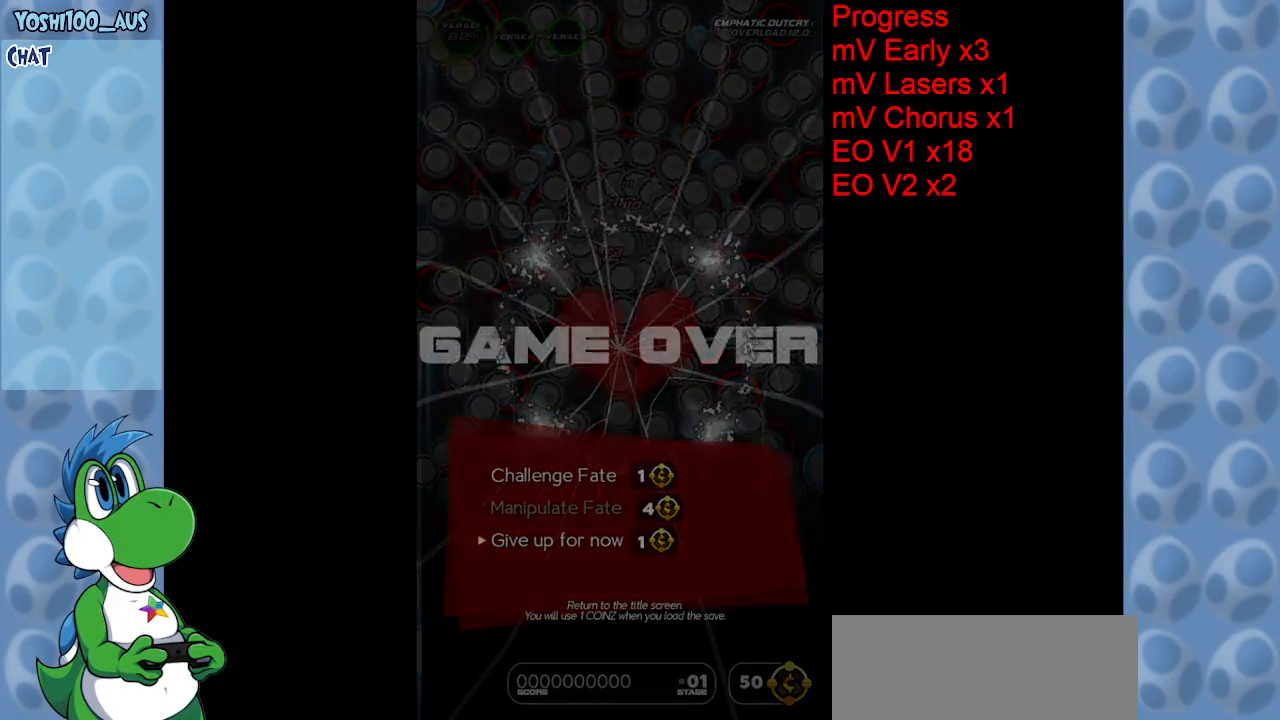
{"keys": [], "events": []}
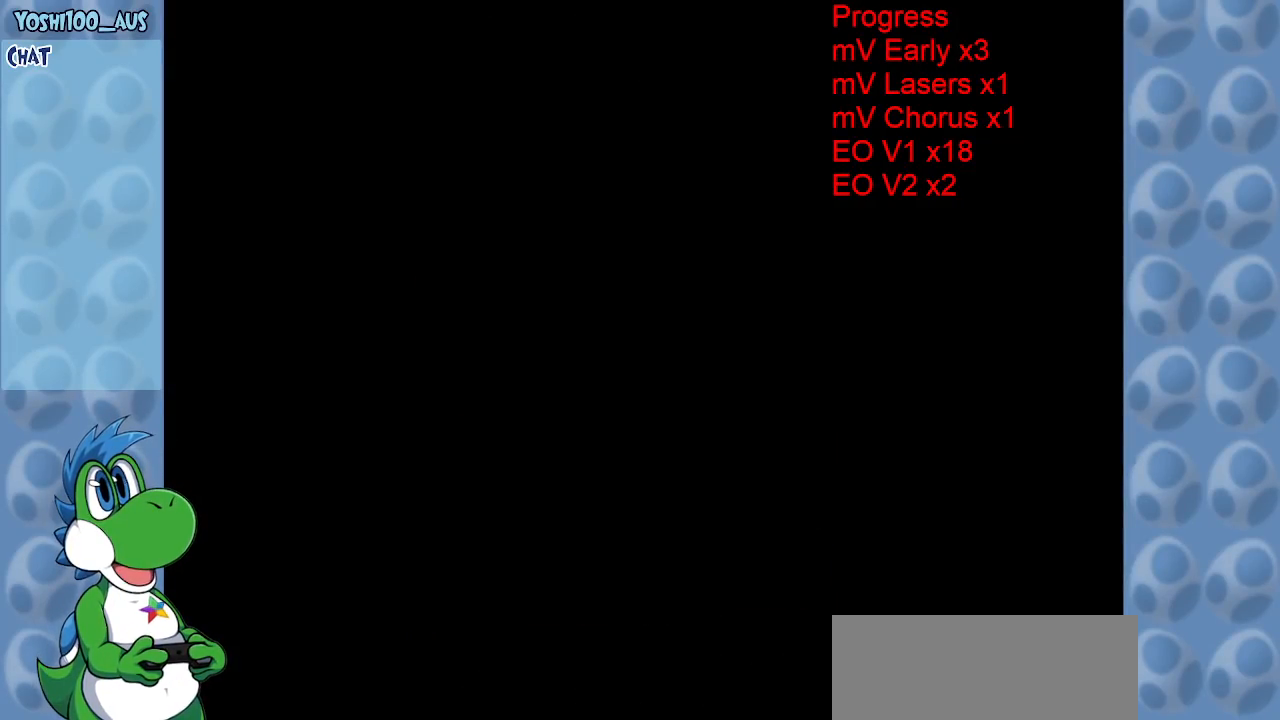
{"keys": [], "events": []}
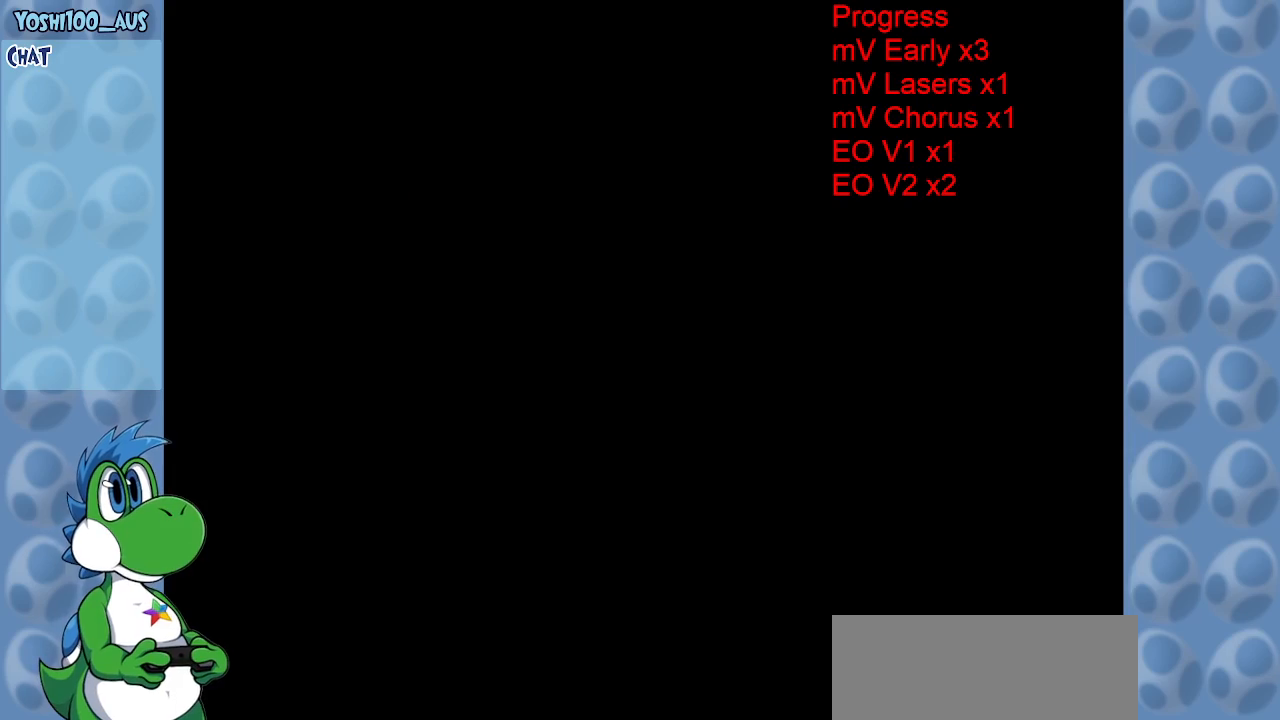
{"keys": [], "events": []}
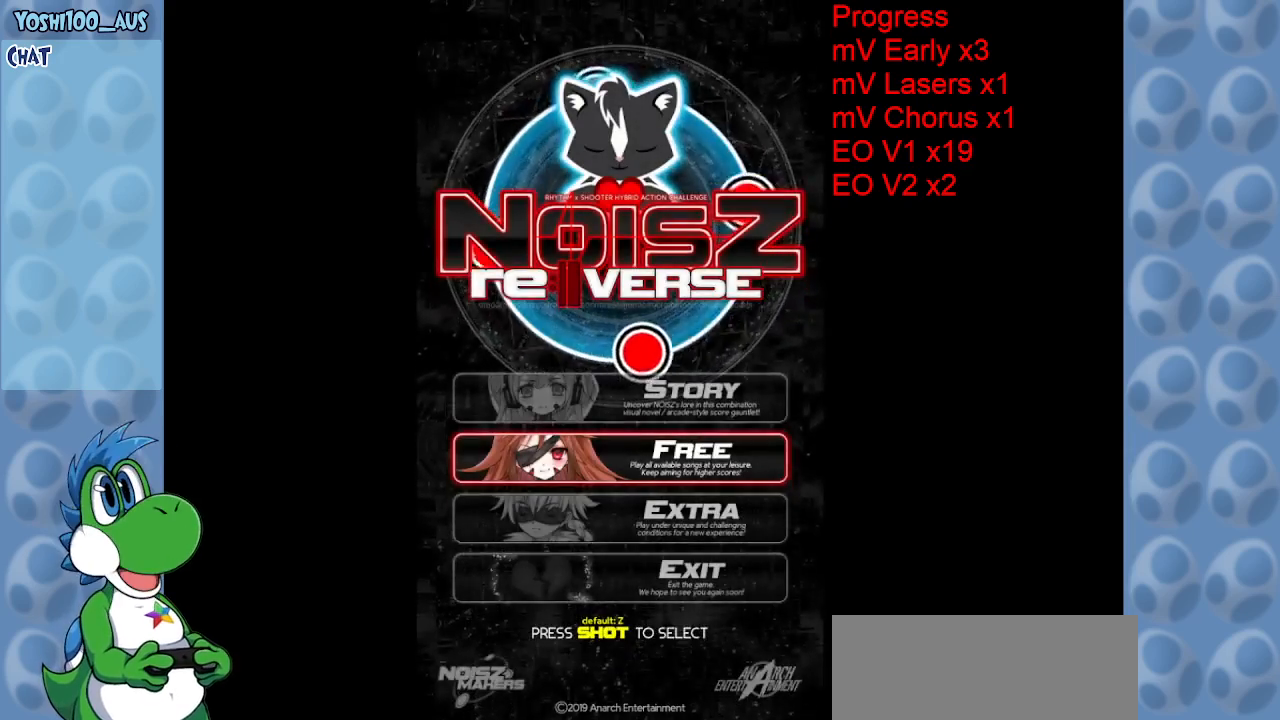
{"keys": [], "events": []}
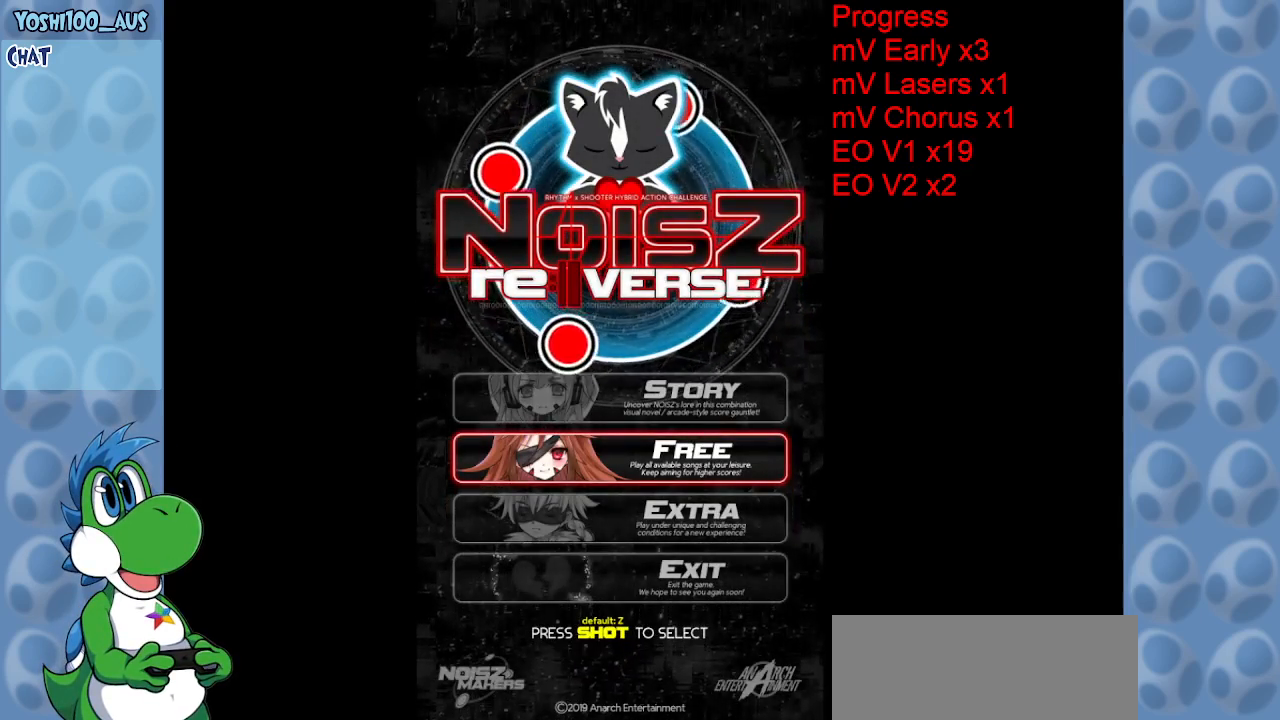
{"keys": [], "events": [[384, "z", "down"], [467, "z", "up"]]}
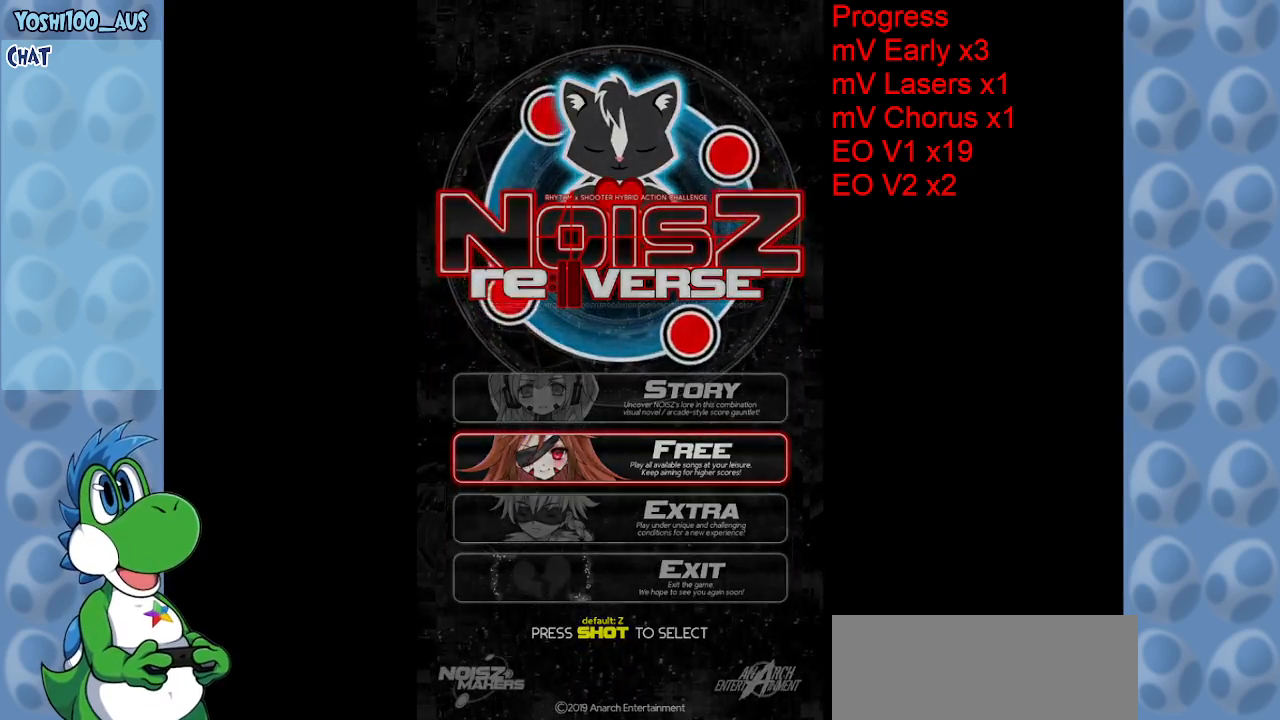
{"keys": [], "events": []}
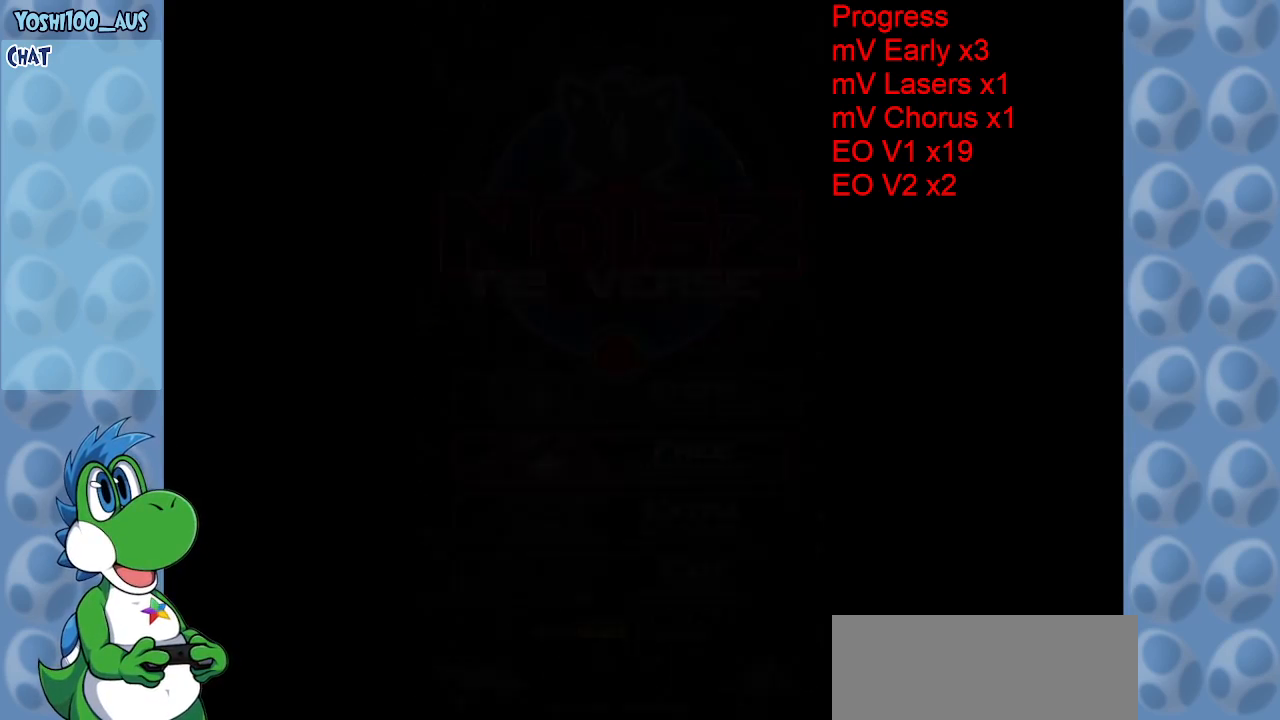
{"keys": [], "events": []}
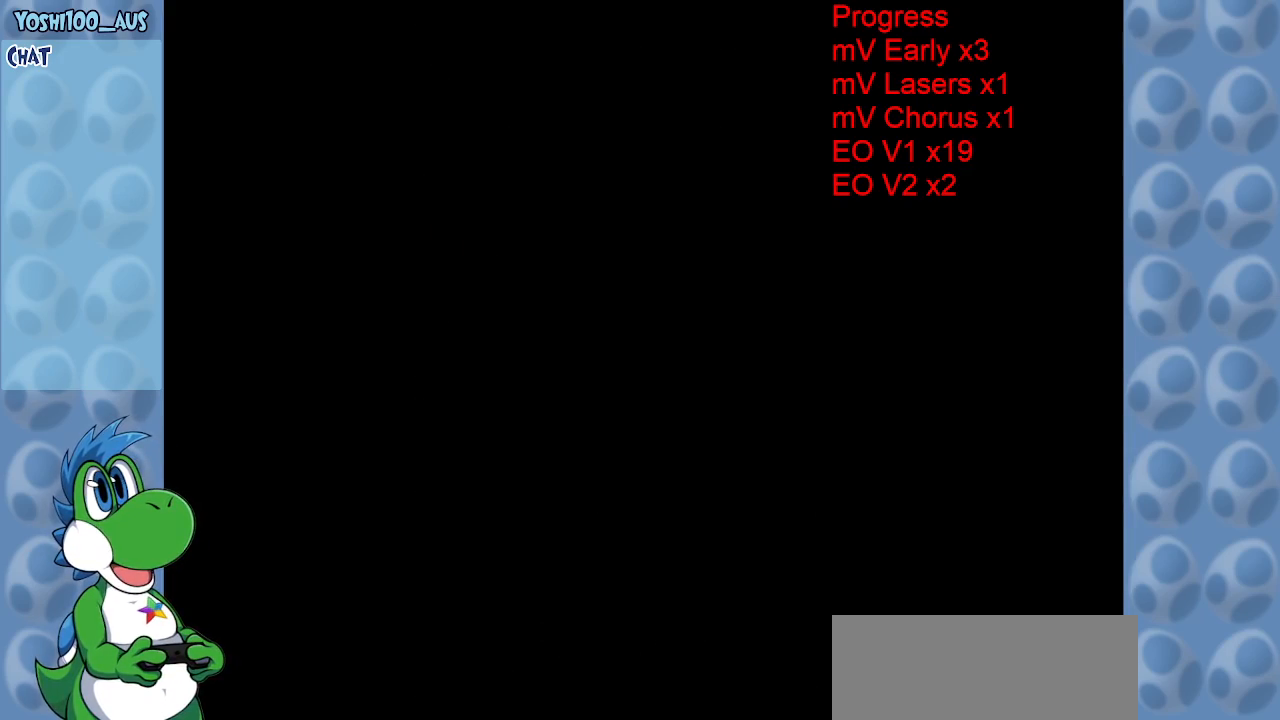
{"keys": [], "events": []}
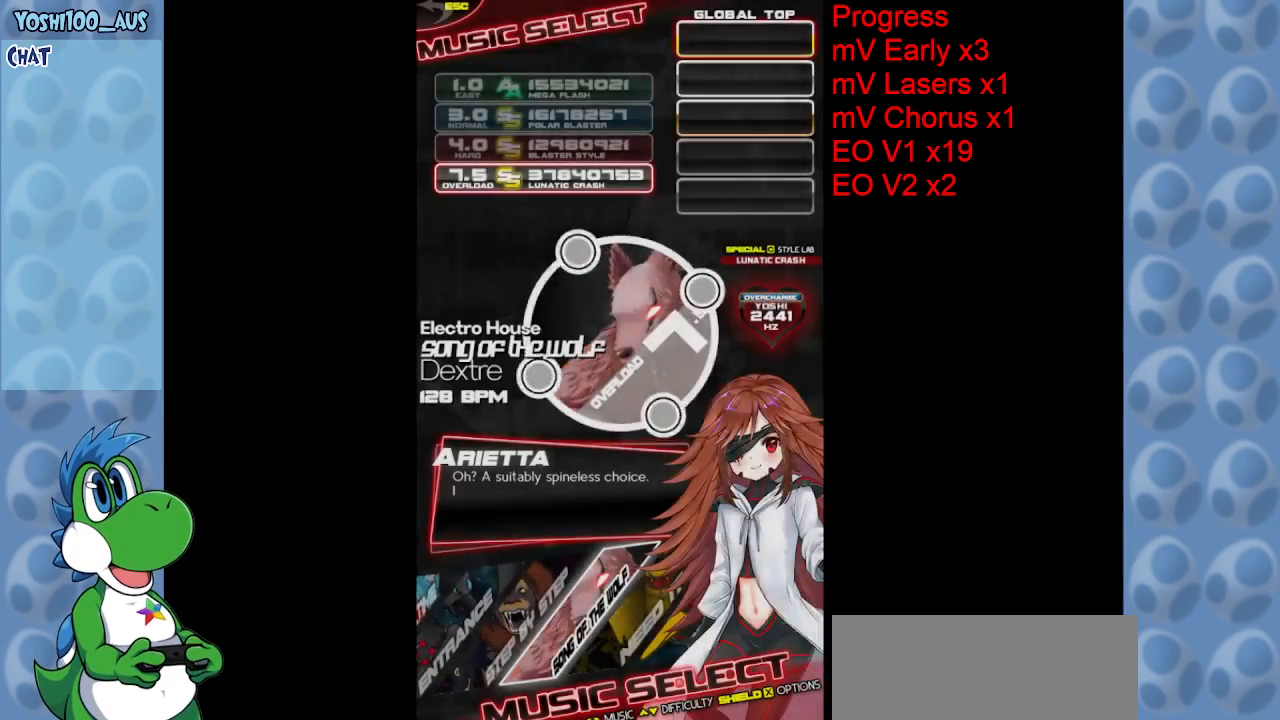
{"keys": [], "events": []}
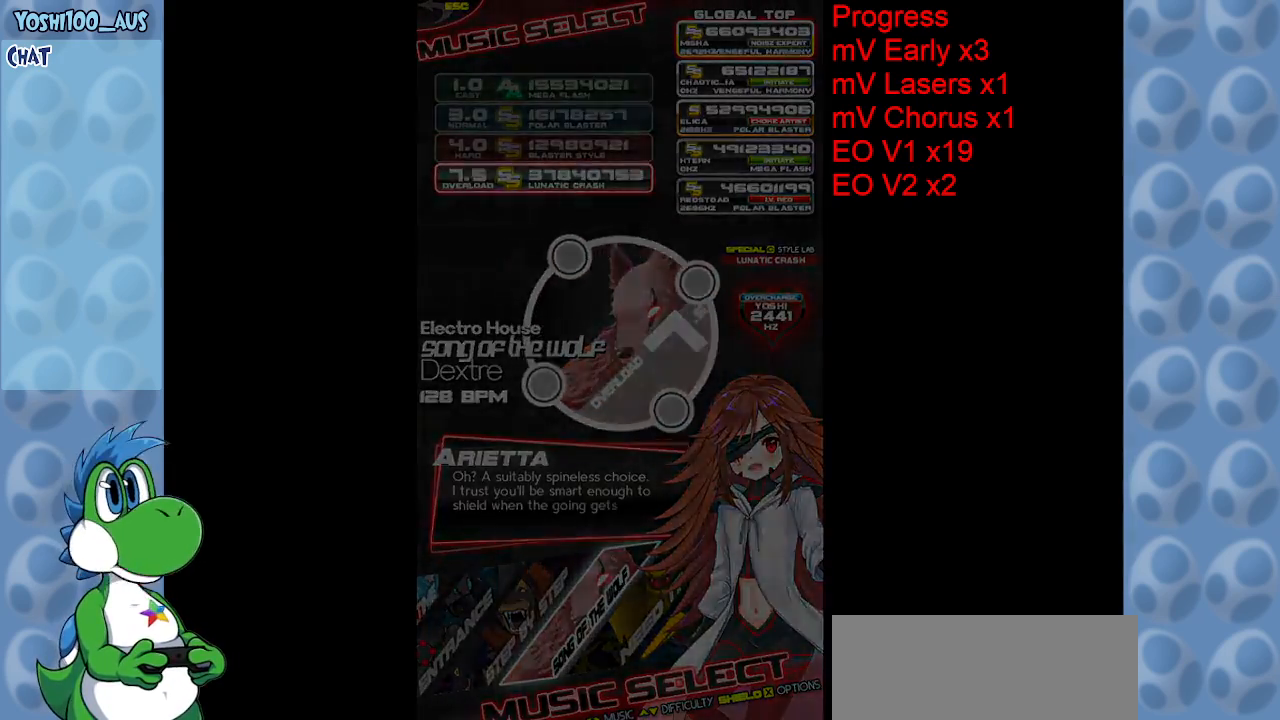
{"keys": [], "events": []}
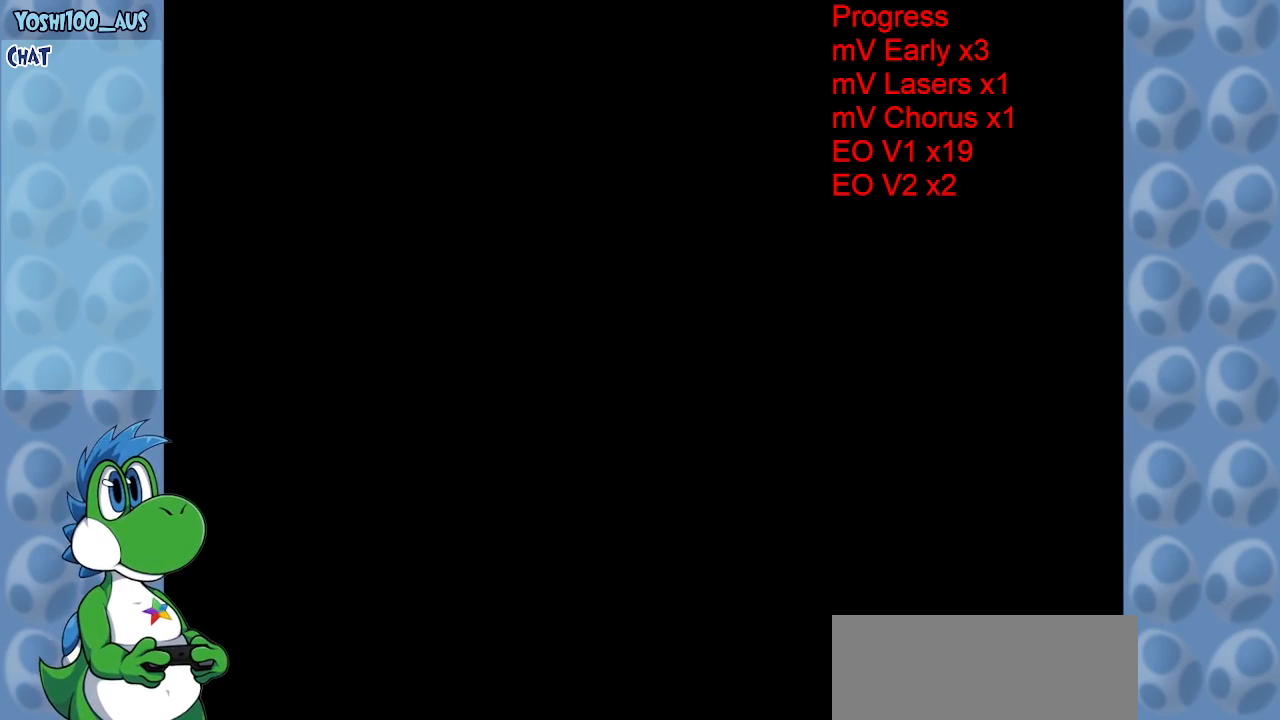
{"keys": [], "events": []}
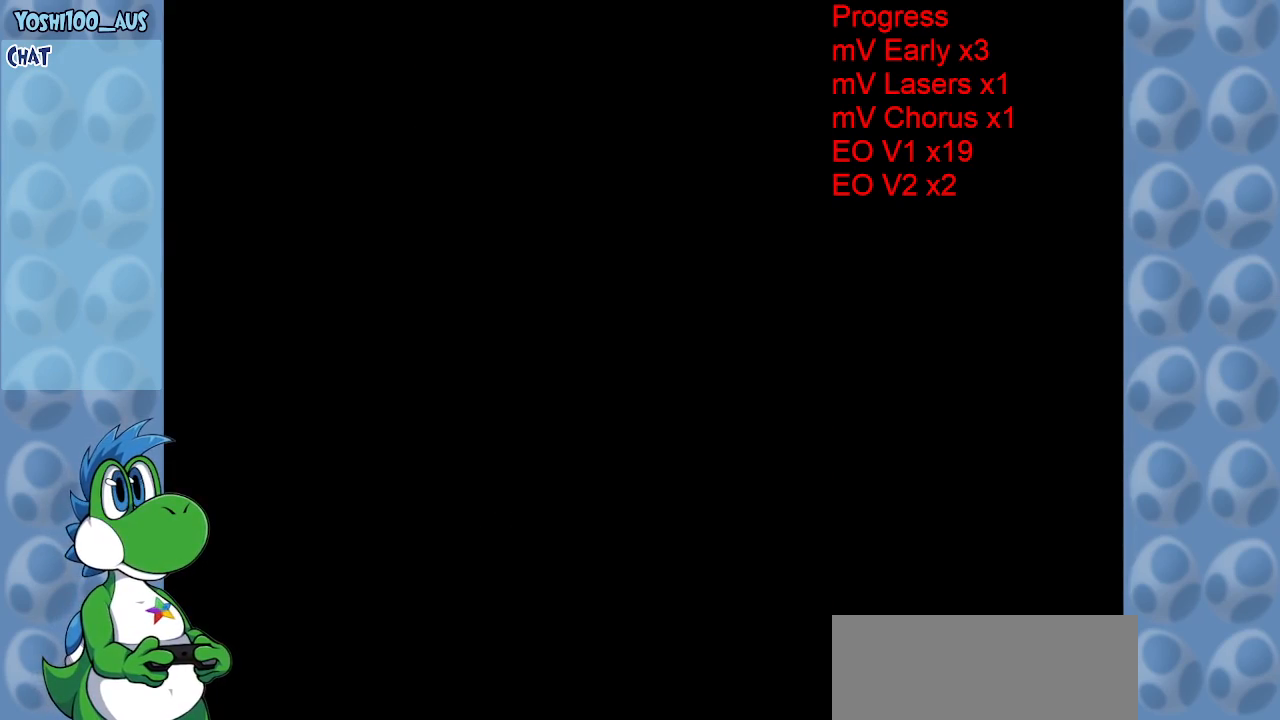
{"keys": ["down"], "events": [[400, "down", "down"]]}
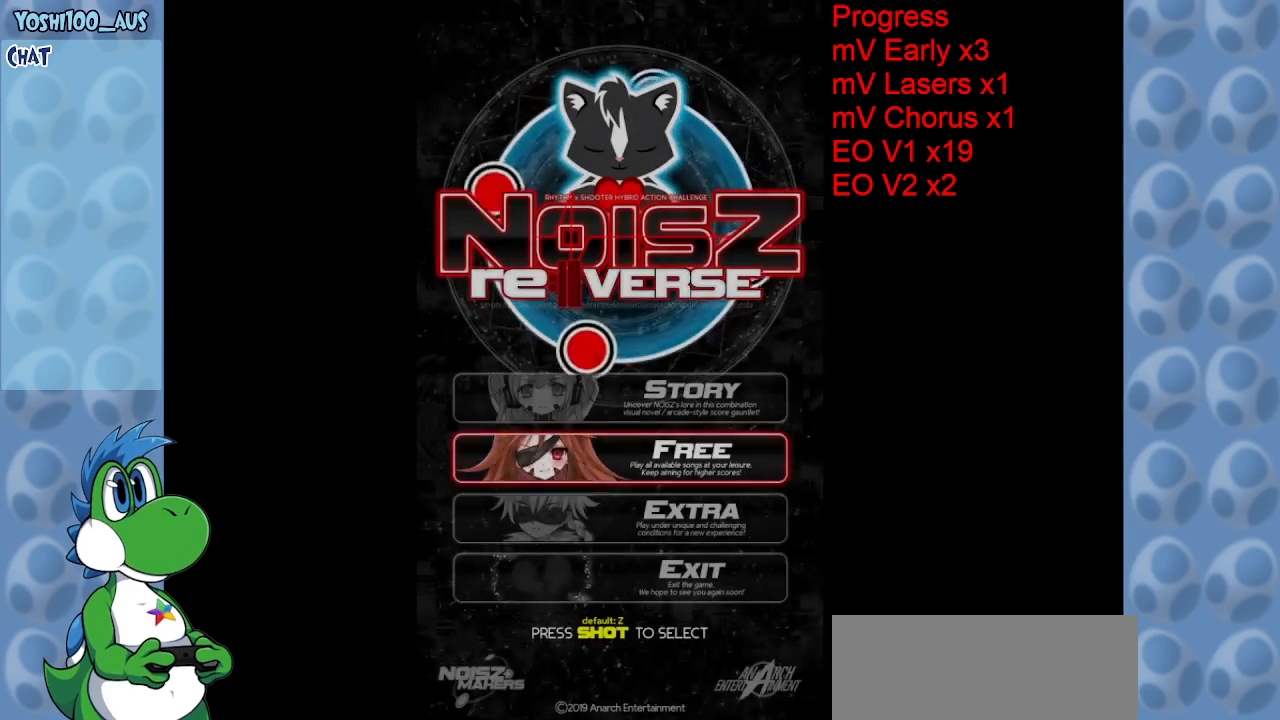
{"keys": [], "events": [[34, "down", "up"], [217, "down", "down"], [317, "down", "up"]]}
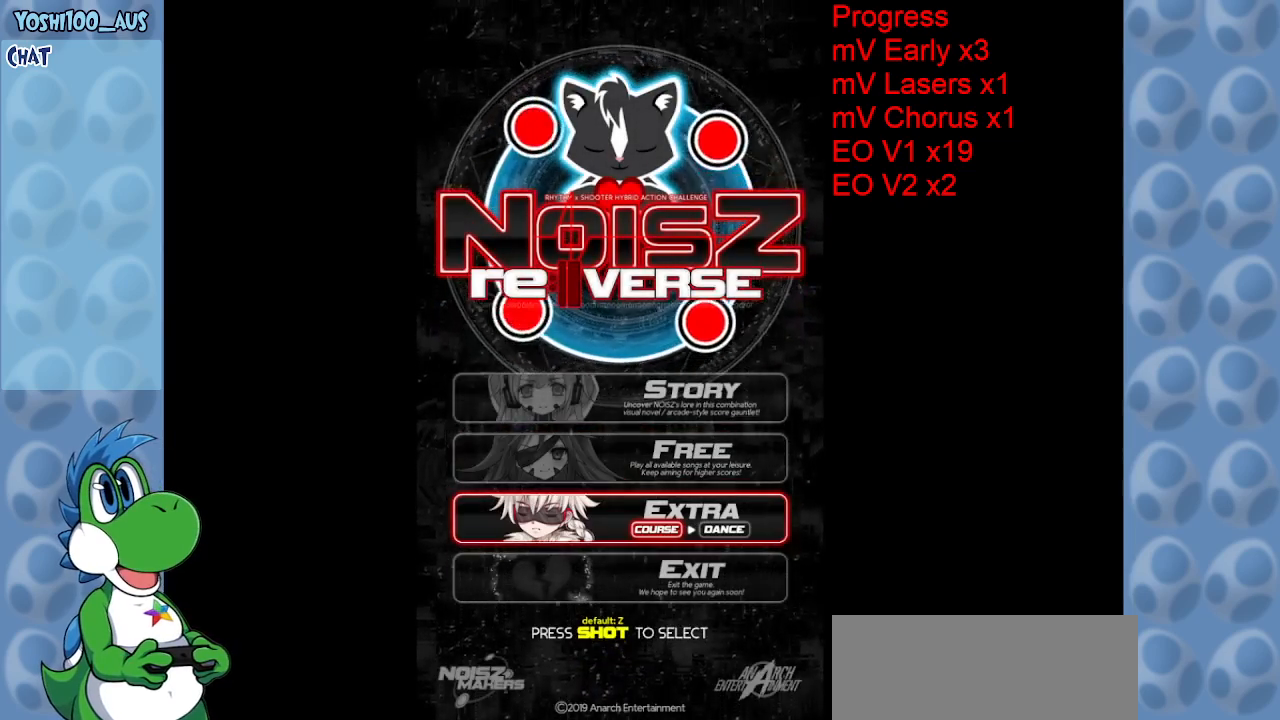
{"keys": [], "events": [[184, "z", "down"], [384, "z", "up"]]}
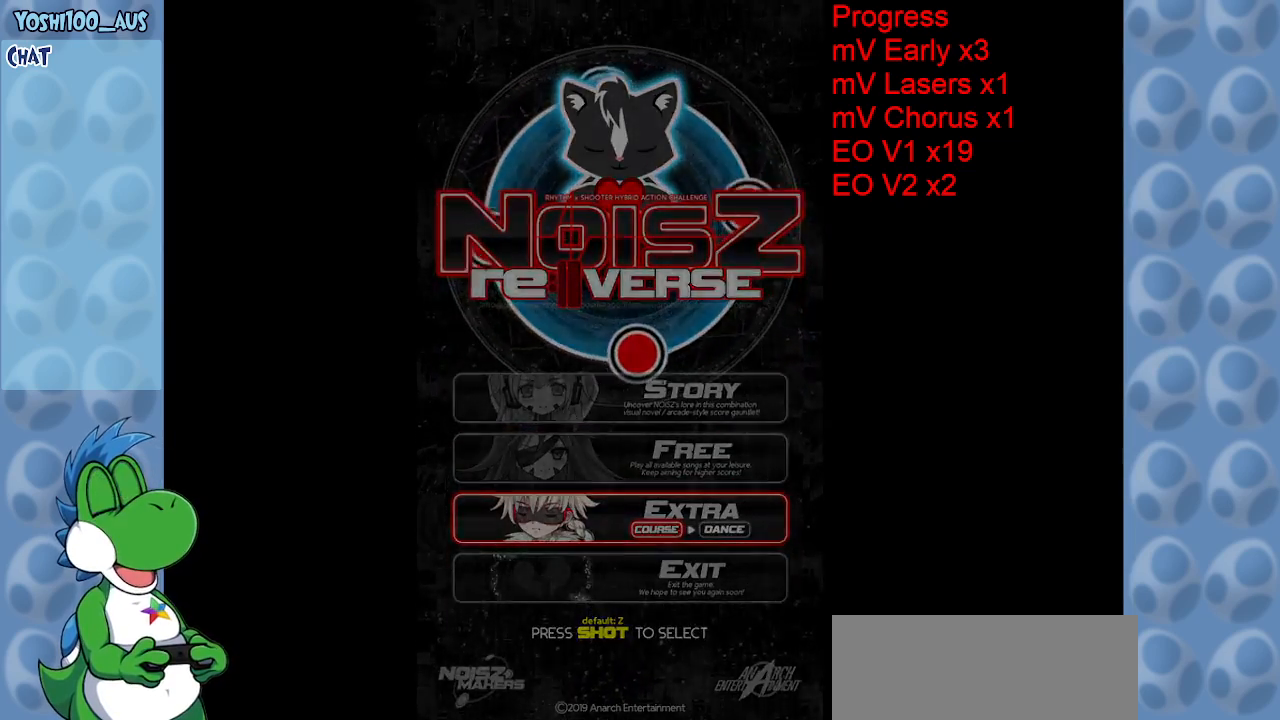
{"keys": [], "events": []}
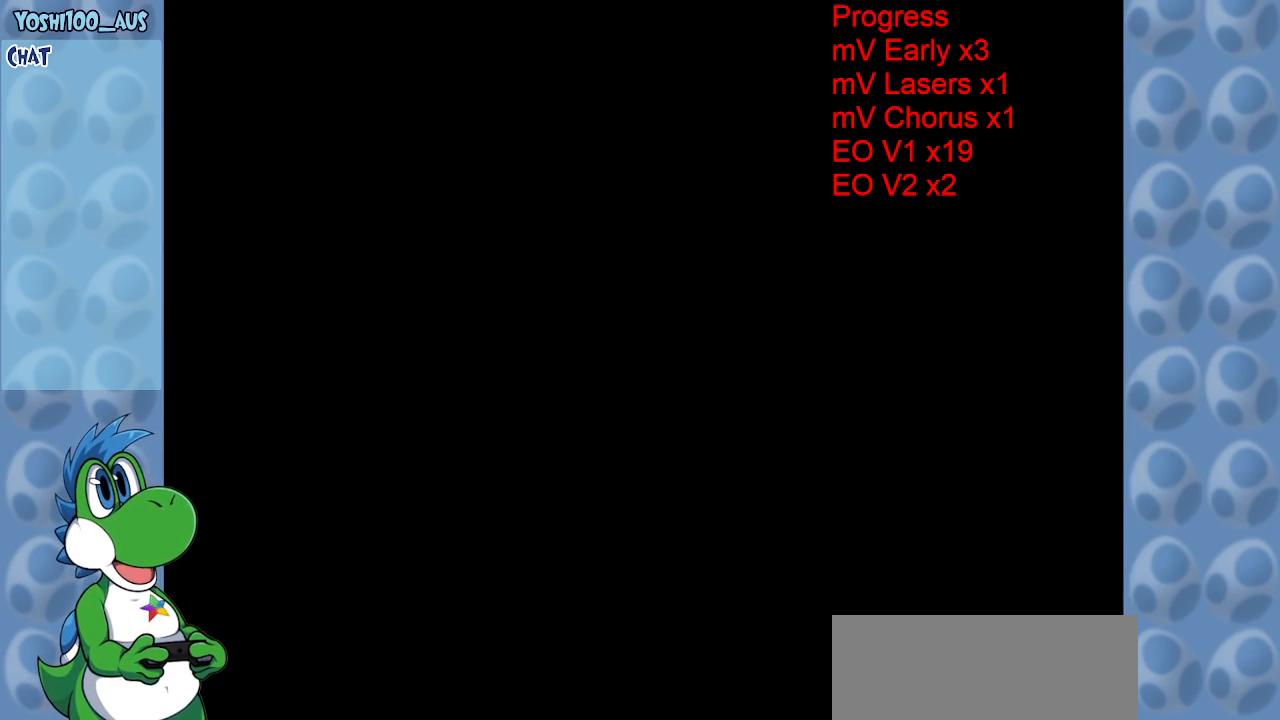
{"keys": [], "events": []}
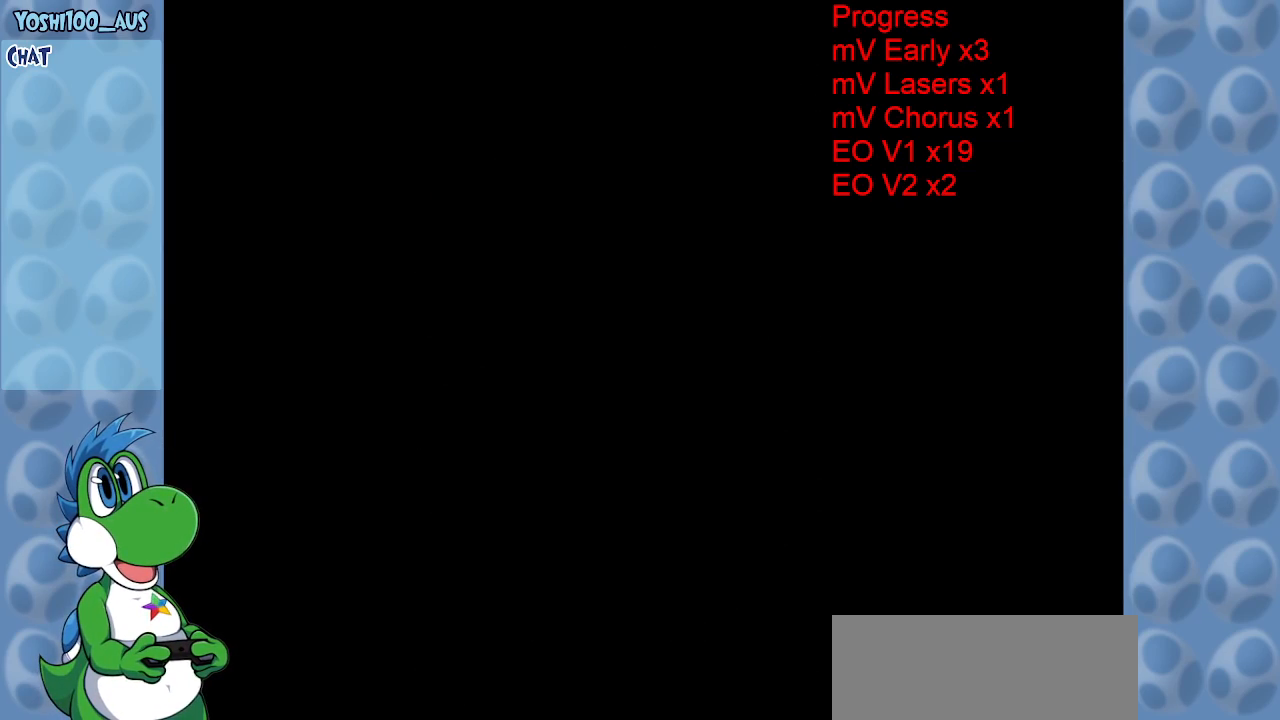
{"keys": ["x"], "events": [[467, "x", "down"]]}
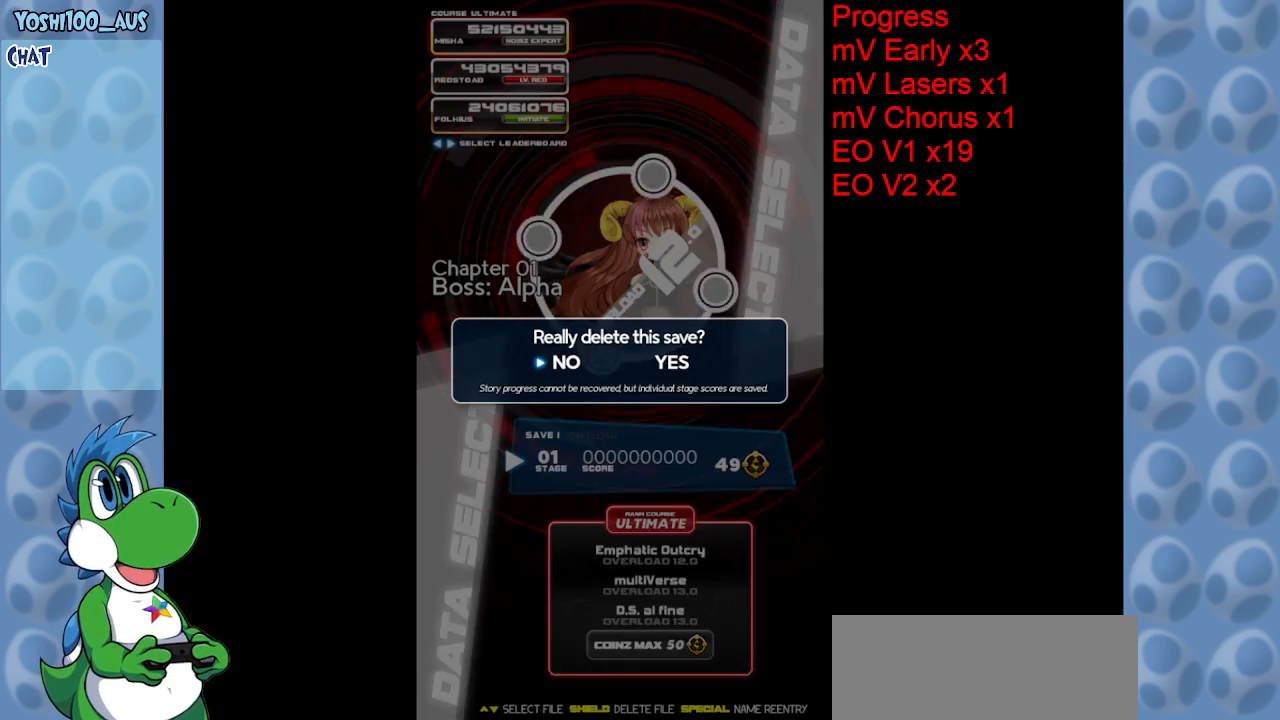
{"keys": ["z"], "events": [[67, "x", "up"], [200, "right", "down"], [300, "right", "up"], [434, "z", "down"]]}
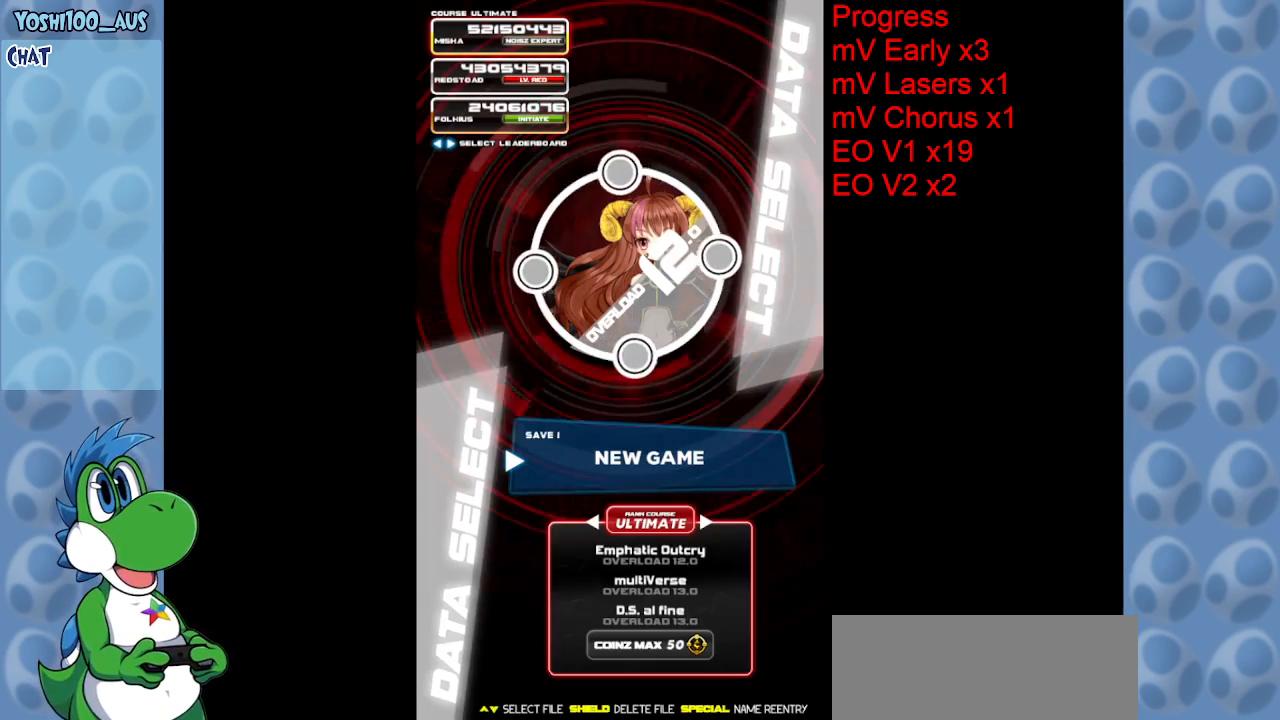
{"keys": [], "events": [[34, "z", "up"]]}
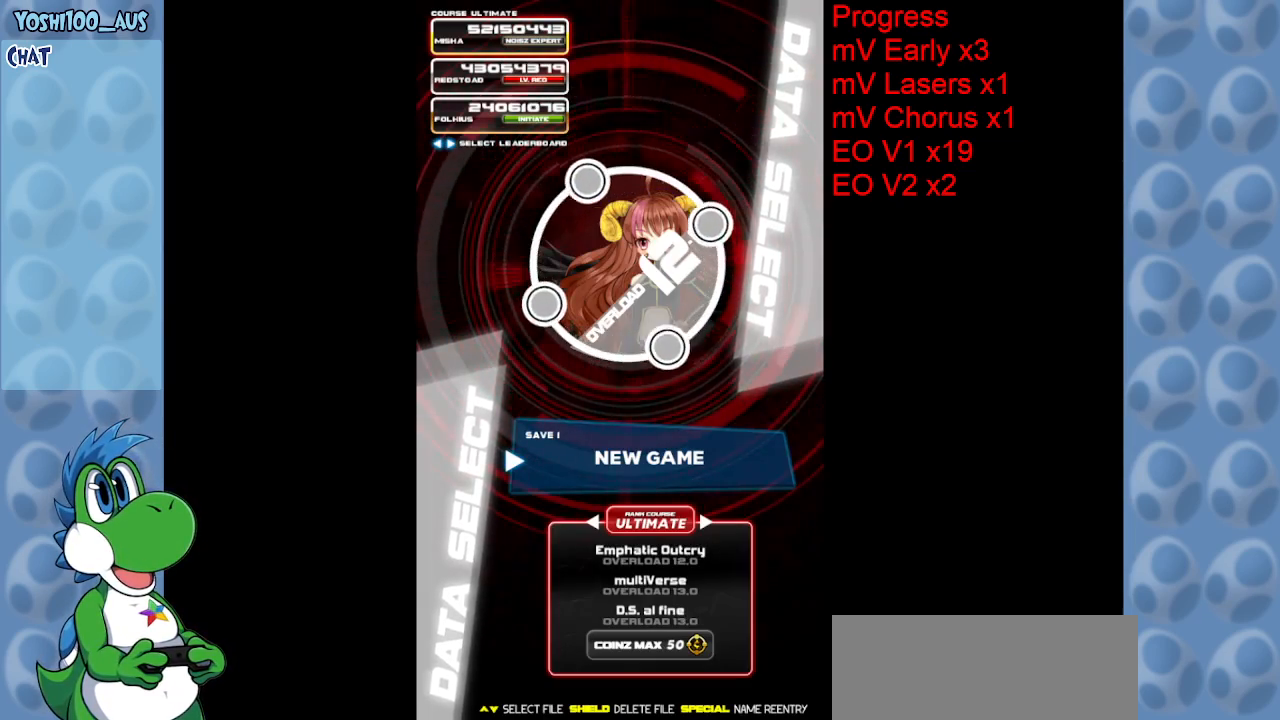
{"keys": [], "events": [[100, "z", "down"], [250, "z", "up"]]}
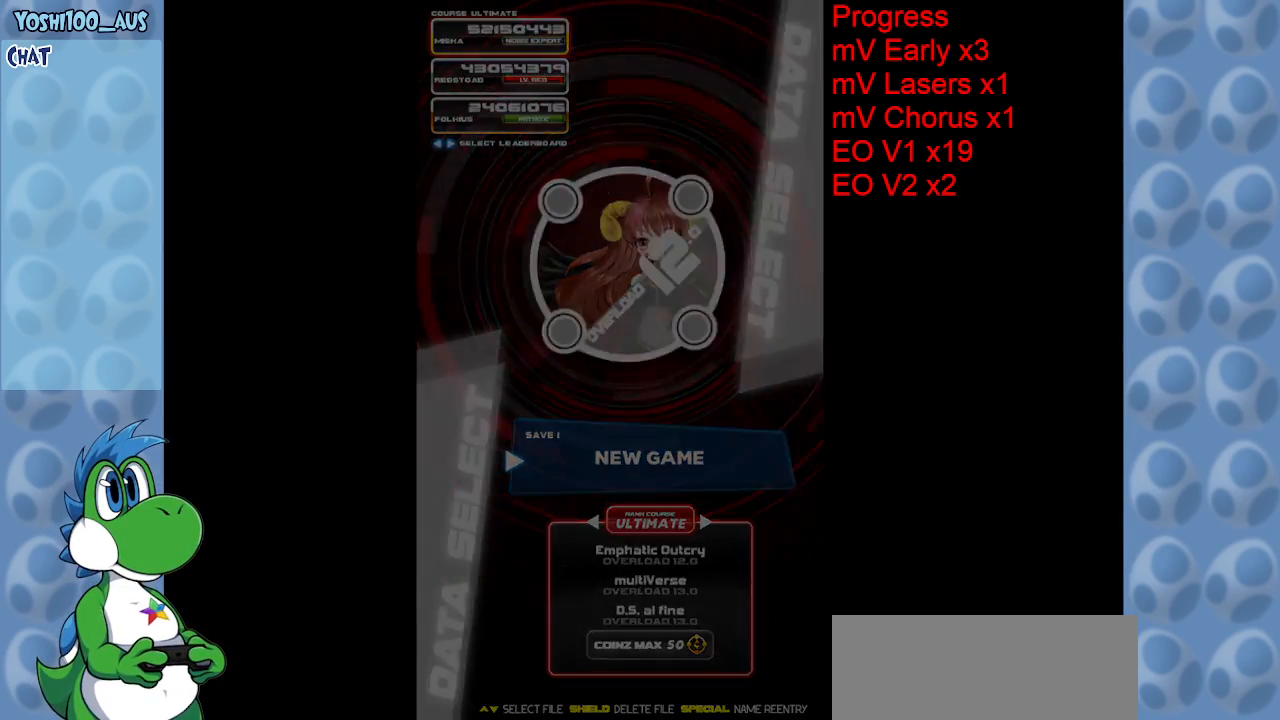
{"keys": [], "events": []}
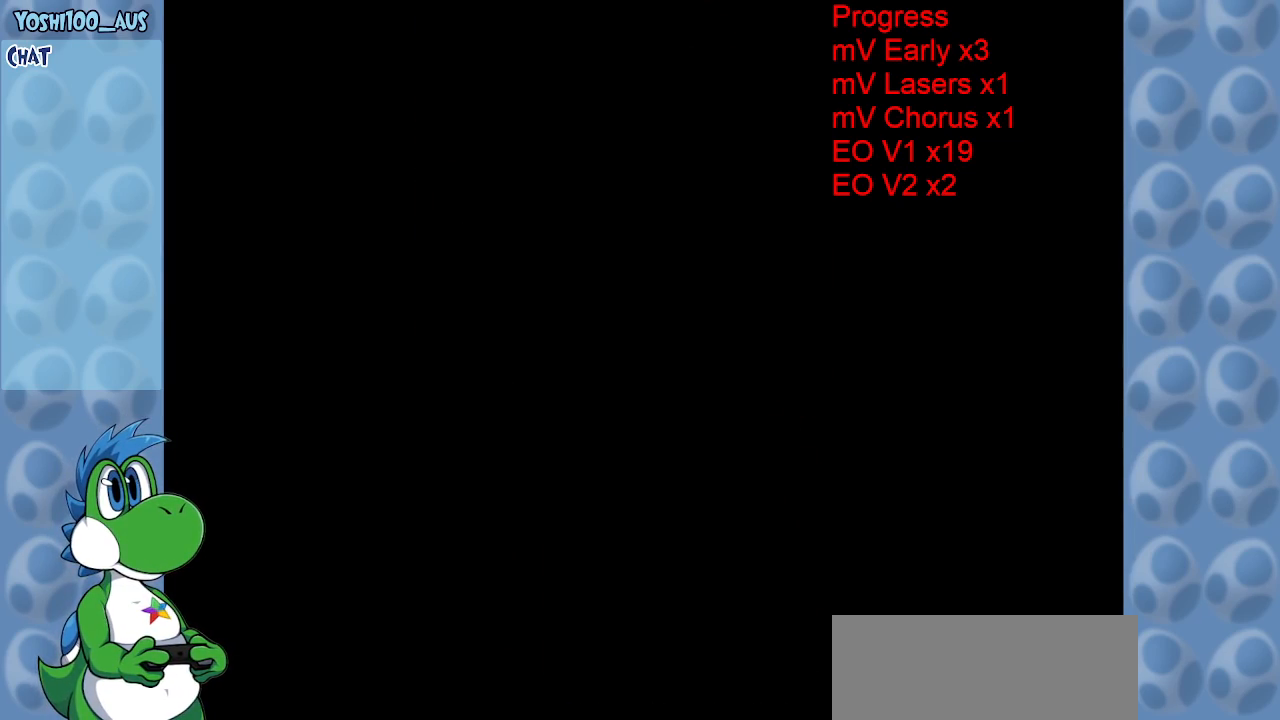
{"keys": [], "events": []}
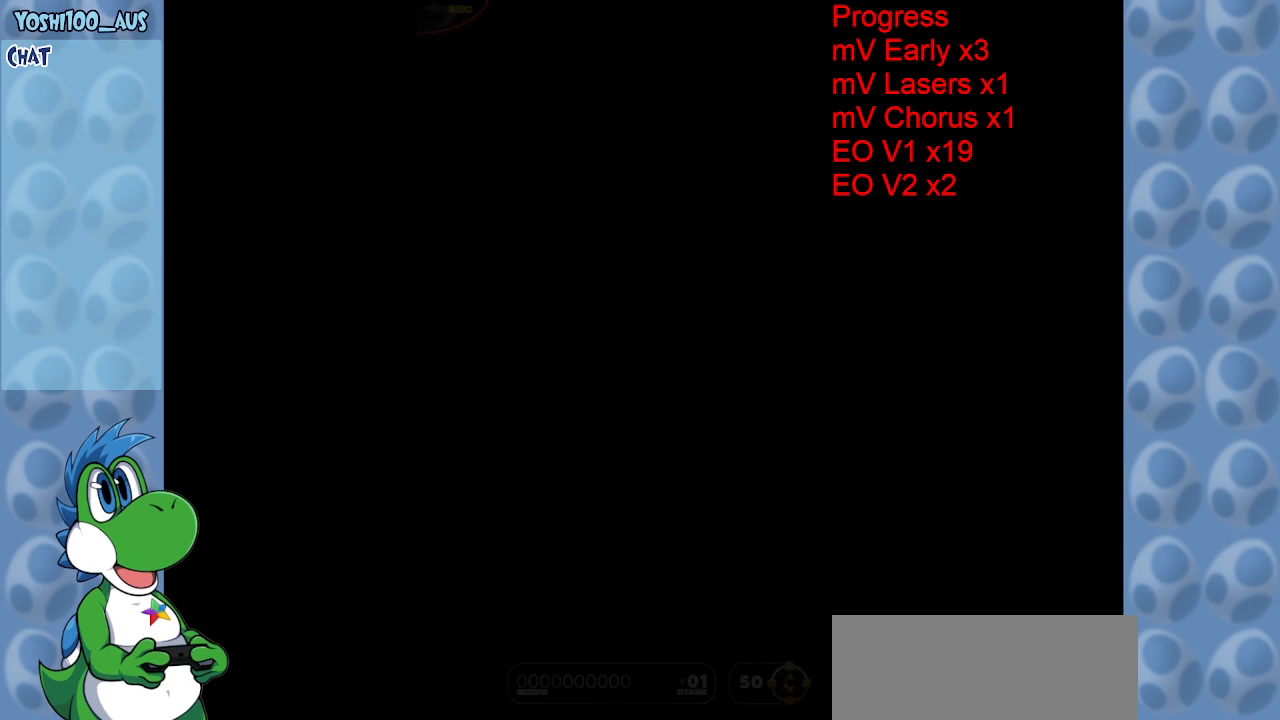
{"keys": [], "events": []}
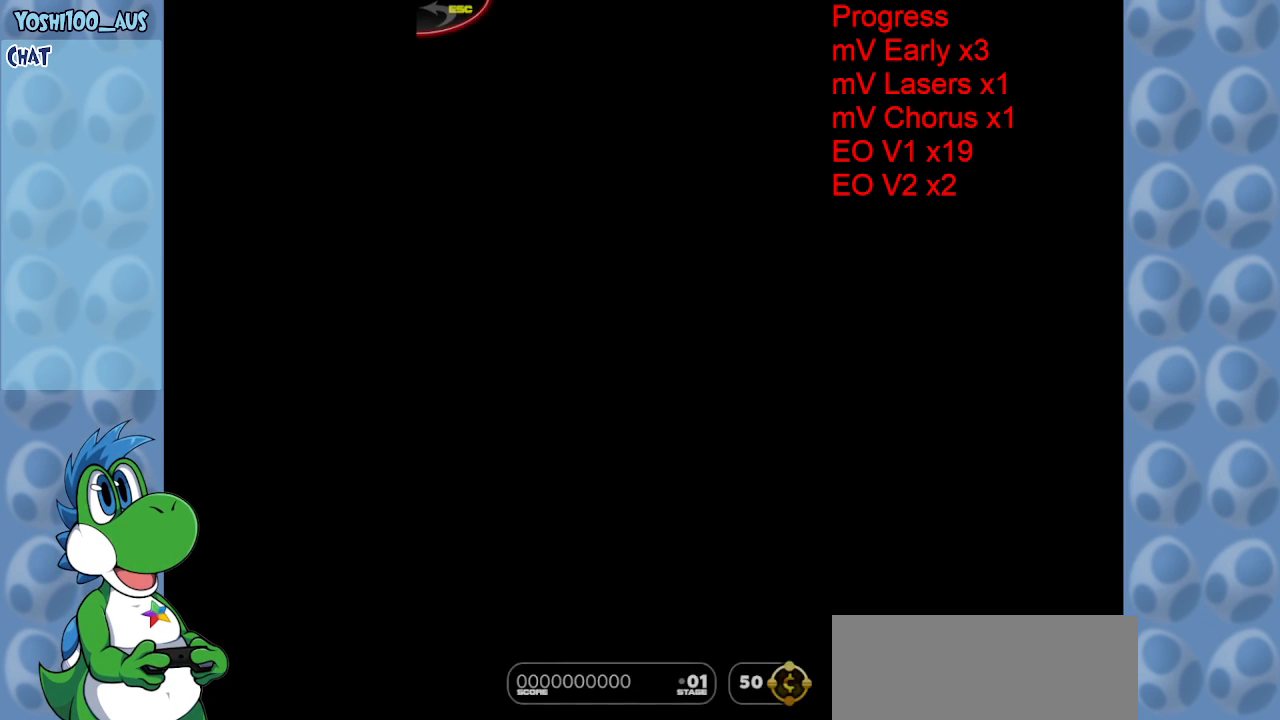
{"keys": [], "events": []}
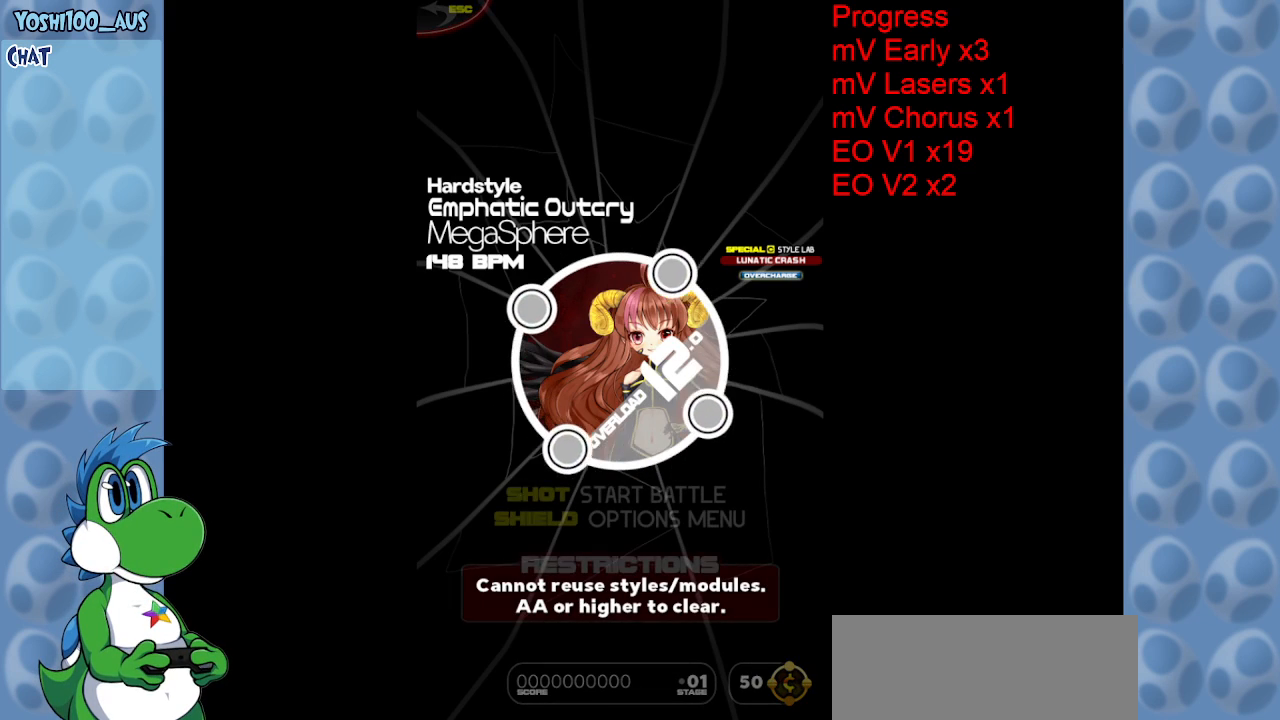
{"keys": ["z"], "events": [[34, "z", "down"], [134, "z", "up"], [217, "z", "down"], [267, "z", "up"], [317, "z", "down"], [467, "z", "up"], [500, "z", "down"]]}
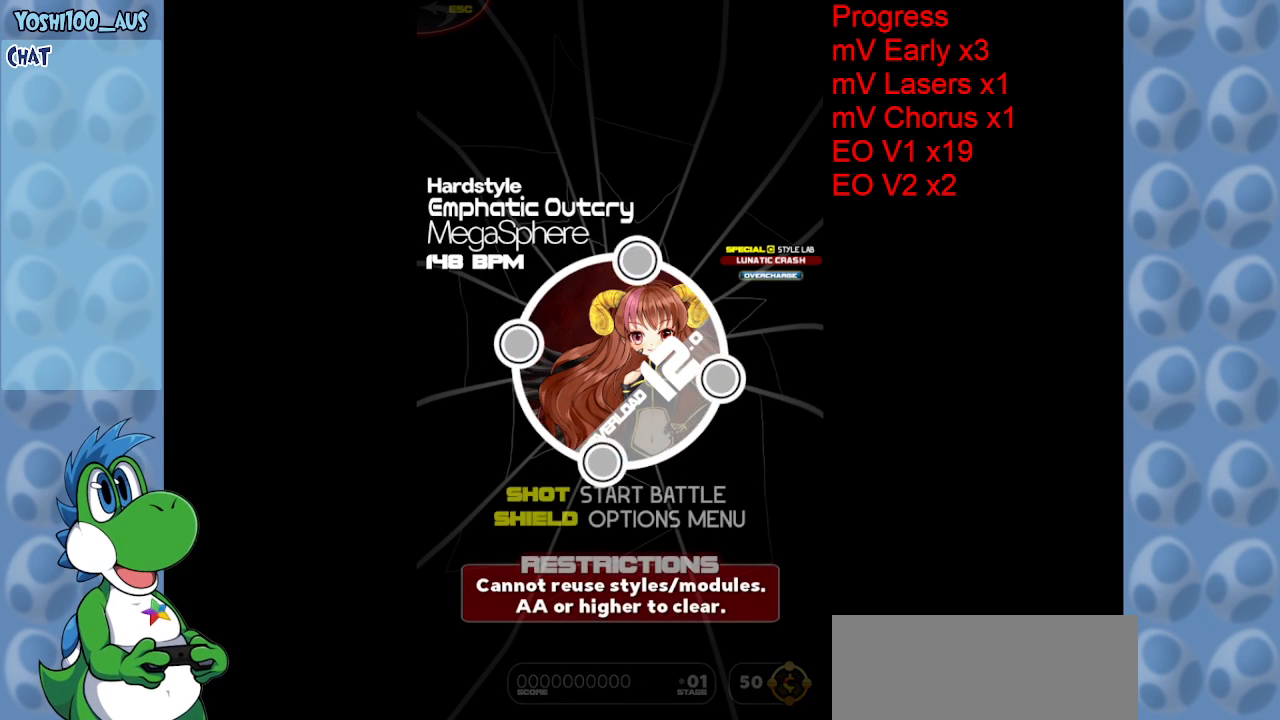
{"keys": [], "events": [[184, "z", "up"]]}
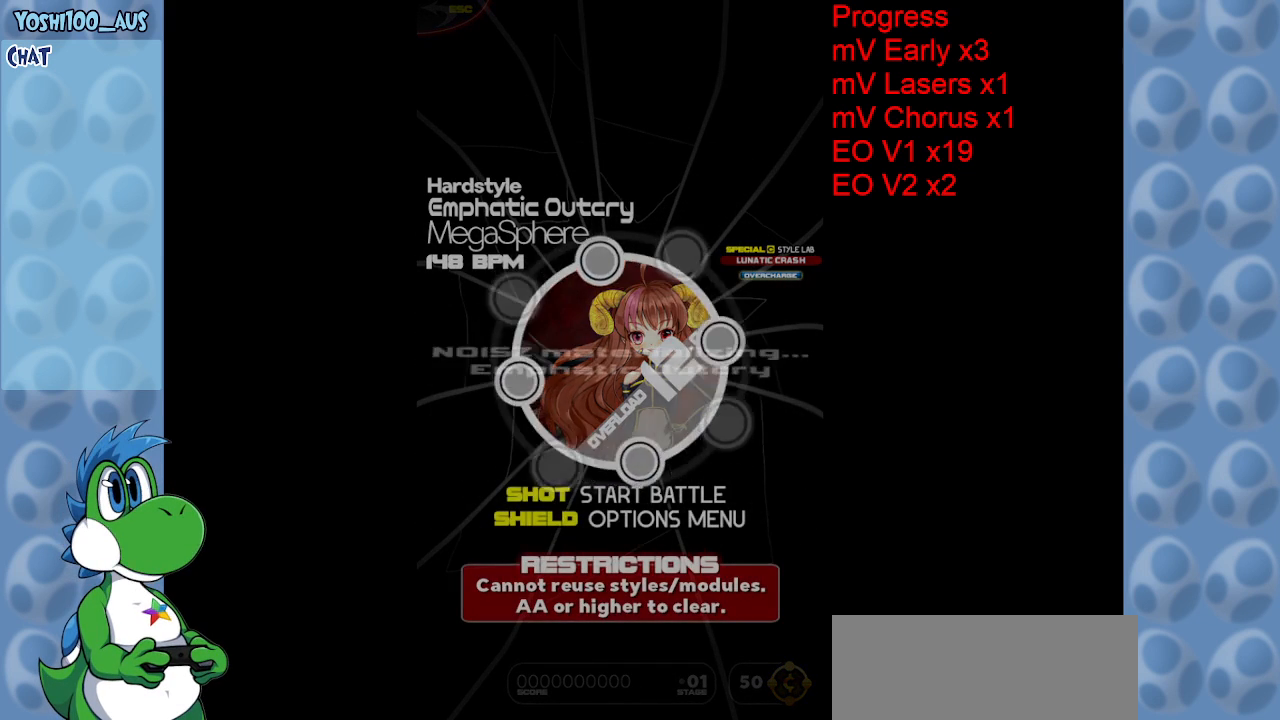
{"keys": [], "events": []}
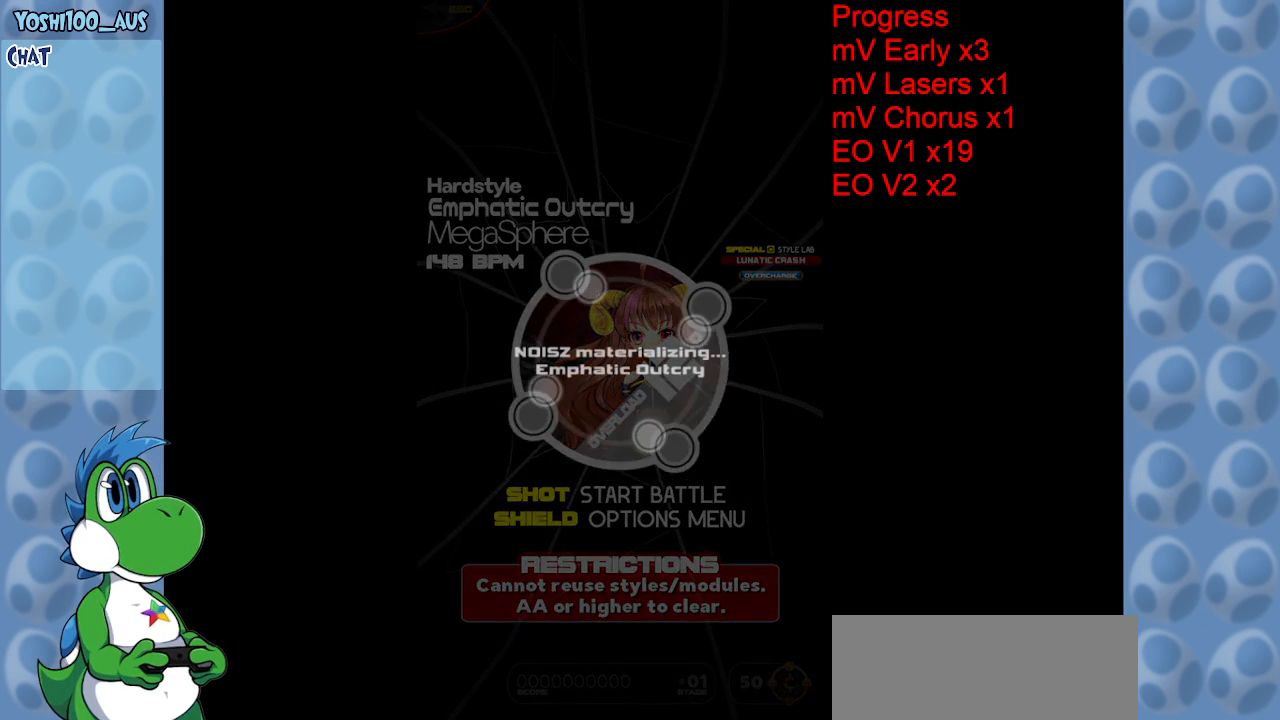
{"keys": [], "events": []}
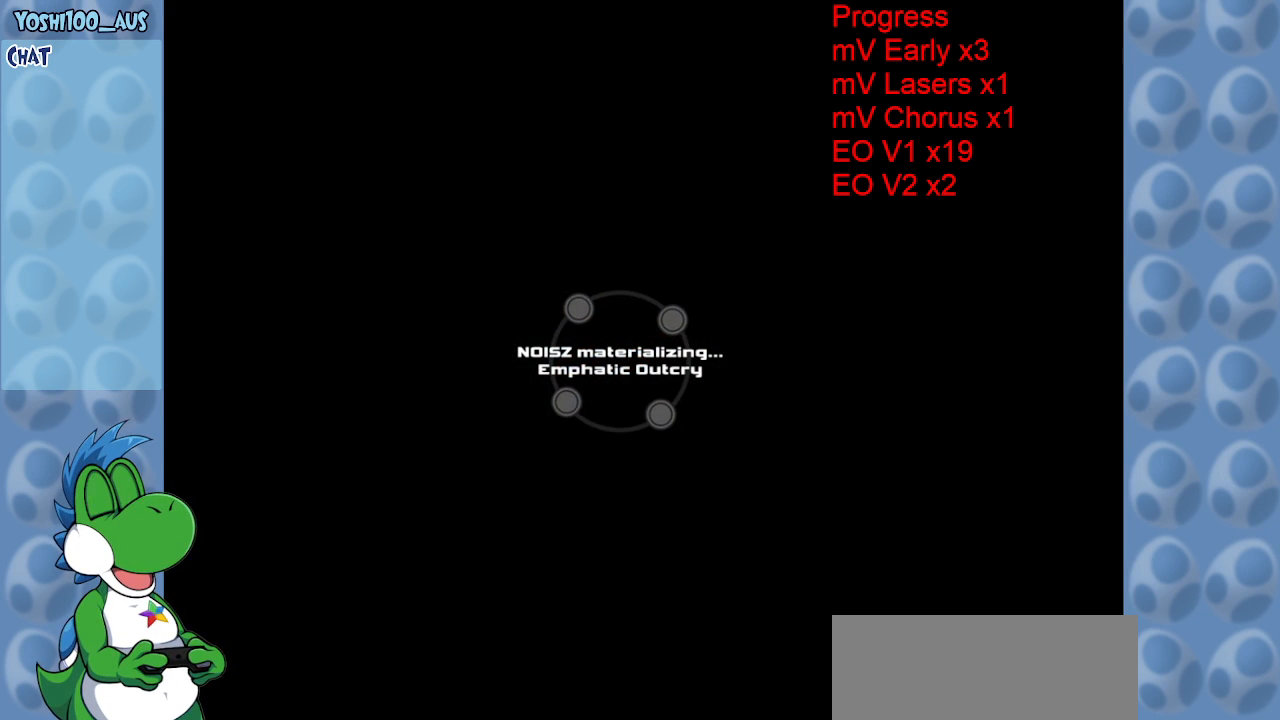
{"keys": [], "events": []}
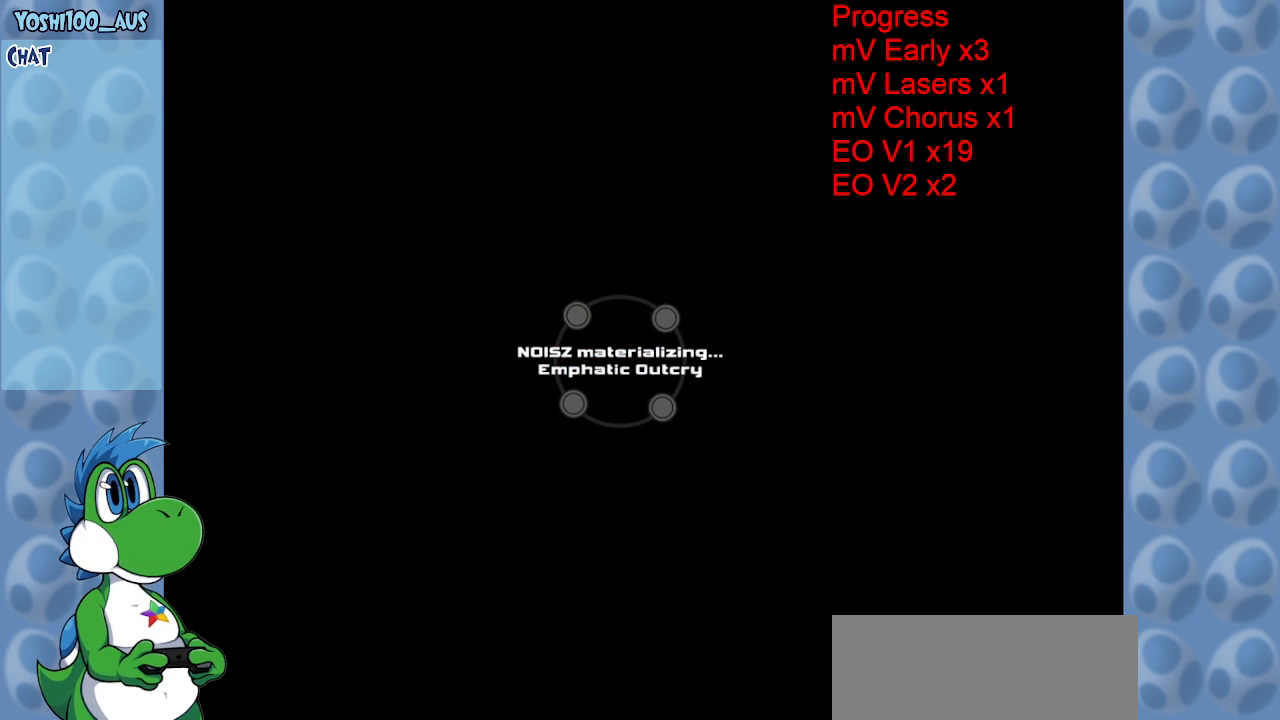
{"keys": [], "events": []}